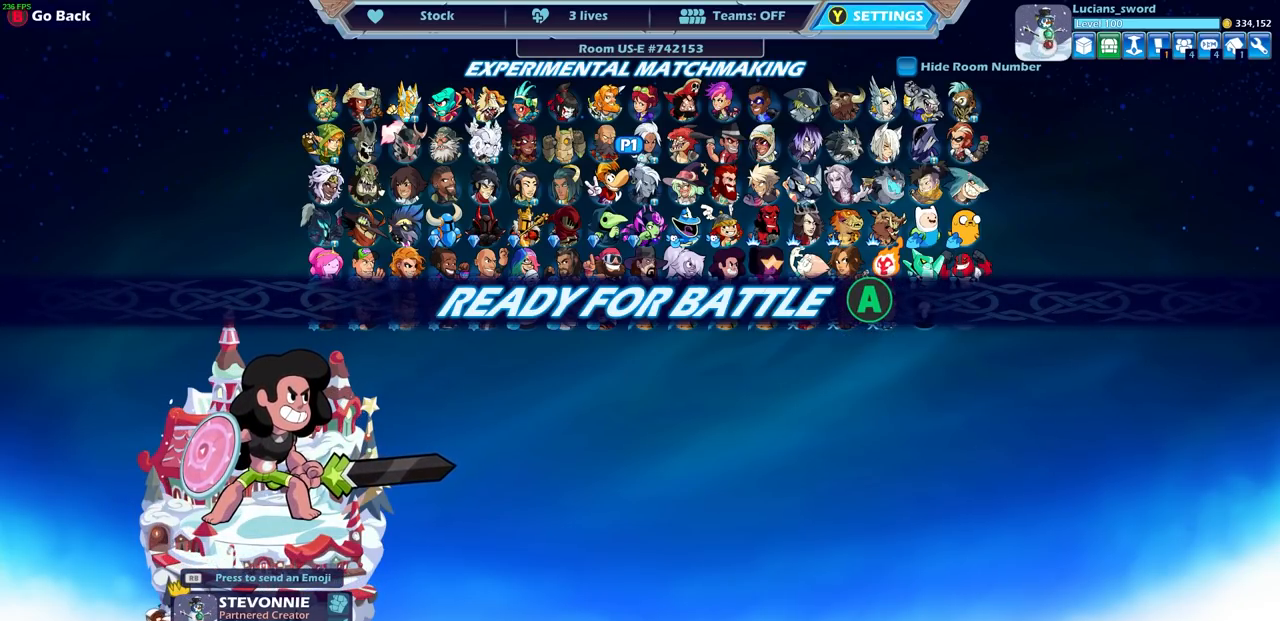
Gameplay with a controller (PlayStation layout); each line is a JSON object with the inputs held at the frame after it. "events" lists button and stick changes between this image and that frame as [ms after this image, input, new state], when the widget could be followed in between.
{"buttons": [], "left_stick": "center", "right_stick": "center", "events": [[250, "CROSS", "down"], [467, "CROSS", "up"]]}
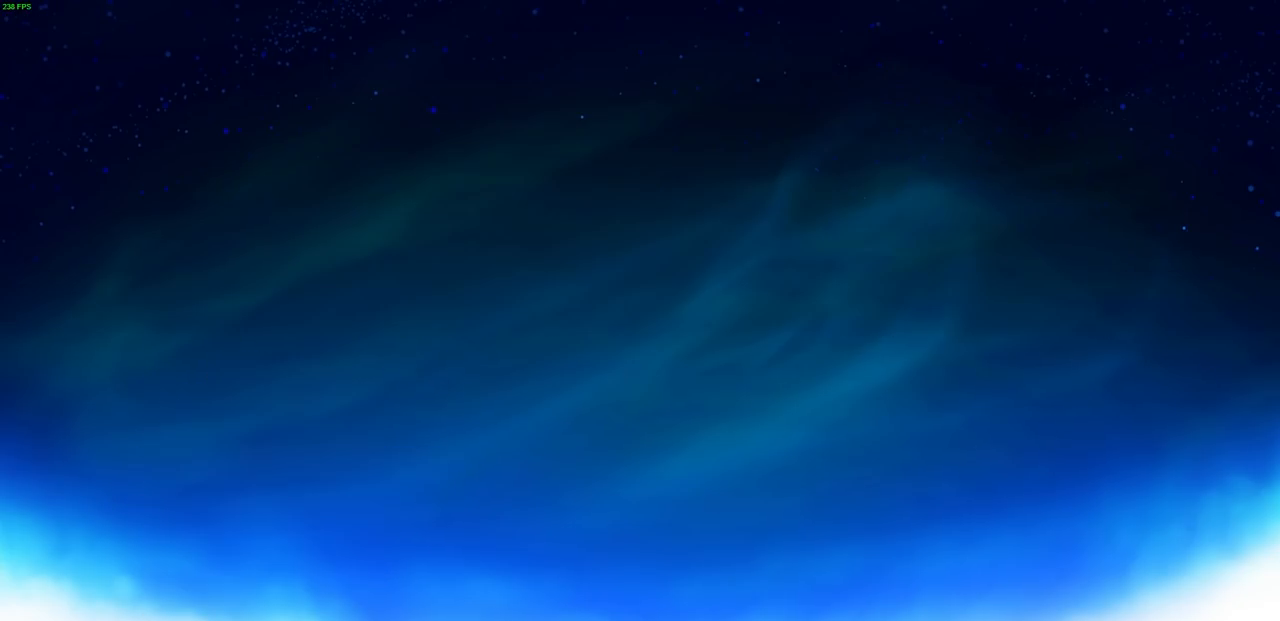
{"buttons": [], "left_stick": "center", "right_stick": "center", "events": []}
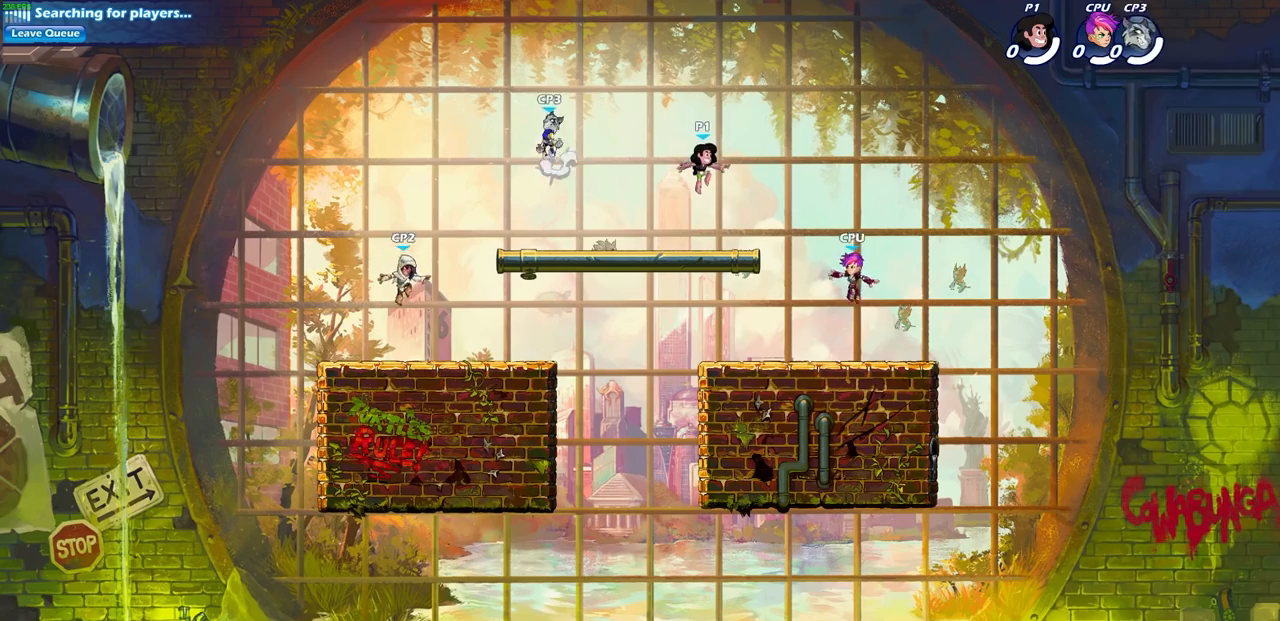
{"buttons": [], "left_stick": "up-left", "right_stick": "center", "events": [[500, "left_stick", "up-left"]]}
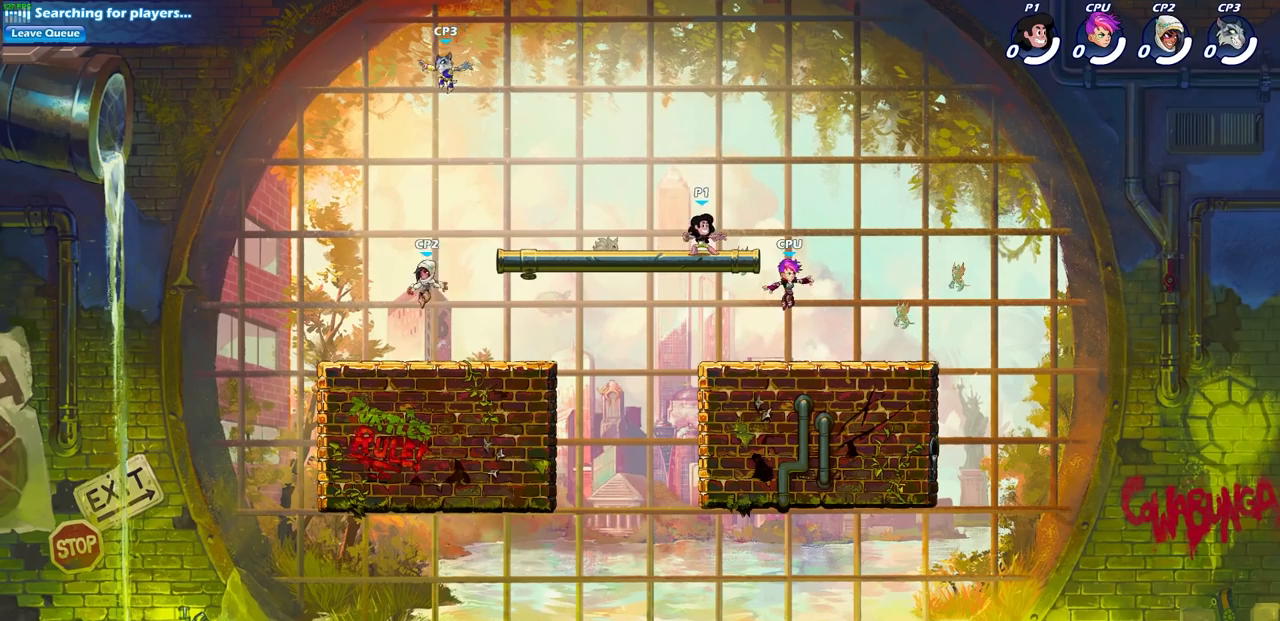
{"buttons": [], "left_stick": "center", "right_stick": "center", "events": [[117, "R2", "down"], [150, "CROSS", "down"], [250, "CROSS", "up"], [250, "left_stick", "center"], [283, "R2", "up"]]}
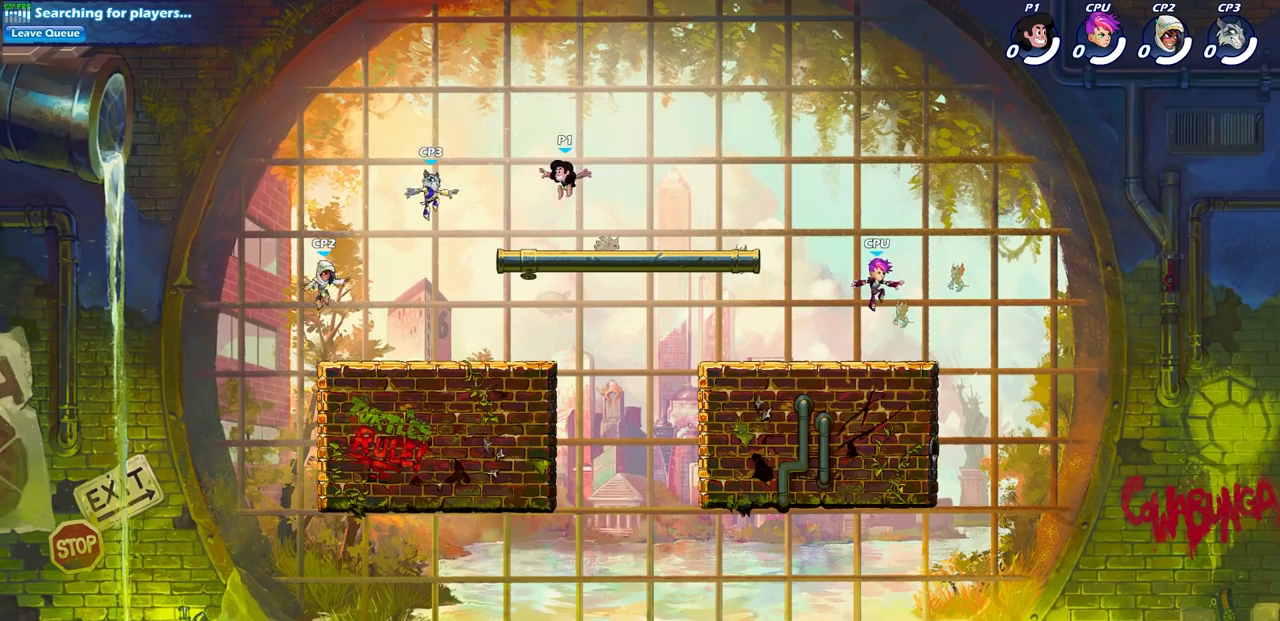
{"buttons": [], "left_stick": "center", "right_stick": "center", "events": [[133, "left_stick", "down"], [383, "left_stick", "right"], [467, "left_stick", "center"]]}
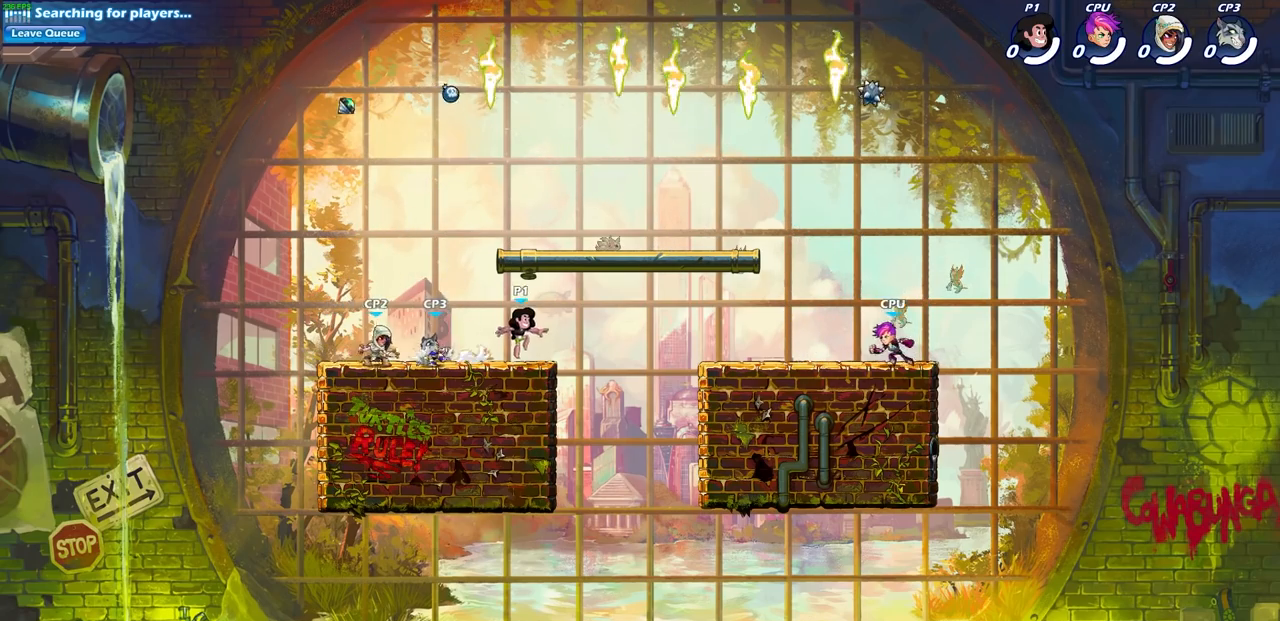
{"buttons": ["CROSS", "R1"], "left_stick": "up-right", "right_stick": "center", "events": [[217, "CROSS", "down"], [267, "left_stick", "up-left"], [333, "CROSS", "up"], [400, "CROSS", "down"], [483, "R1", "down"], [483, "left_stick", "up-right"]]}
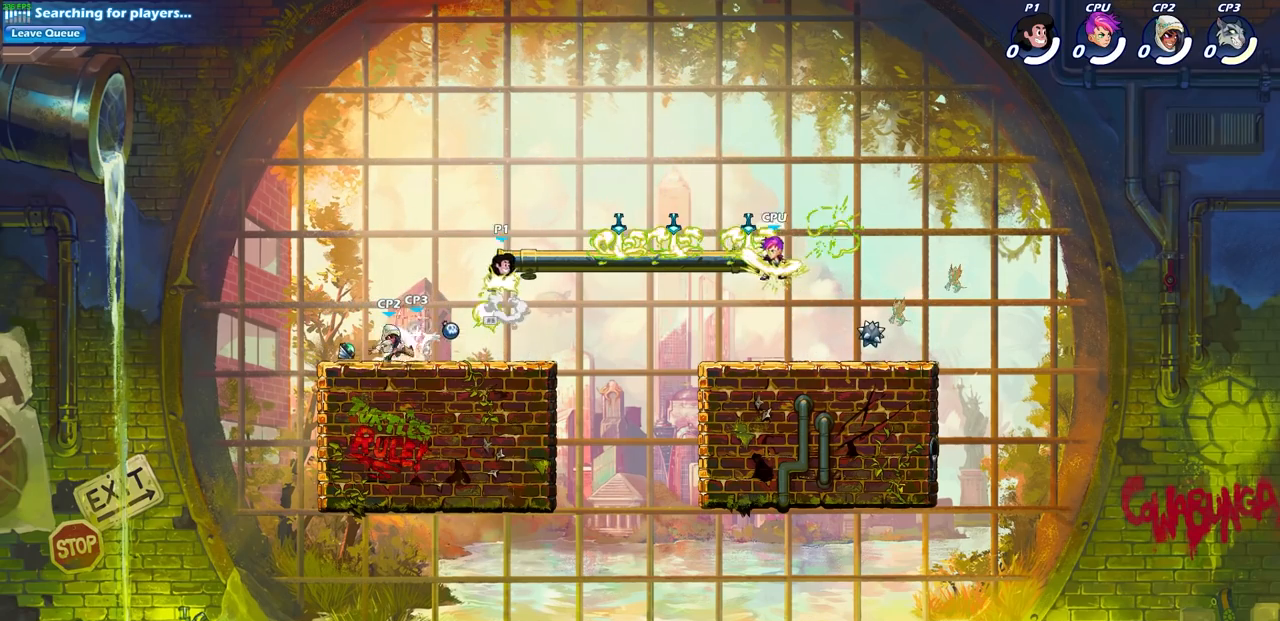
{"buttons": [], "left_stick": "left", "right_stick": "center", "events": [[50, "CROSS", "up"], [150, "R1", "up"], [367, "left_stick", "left"]]}
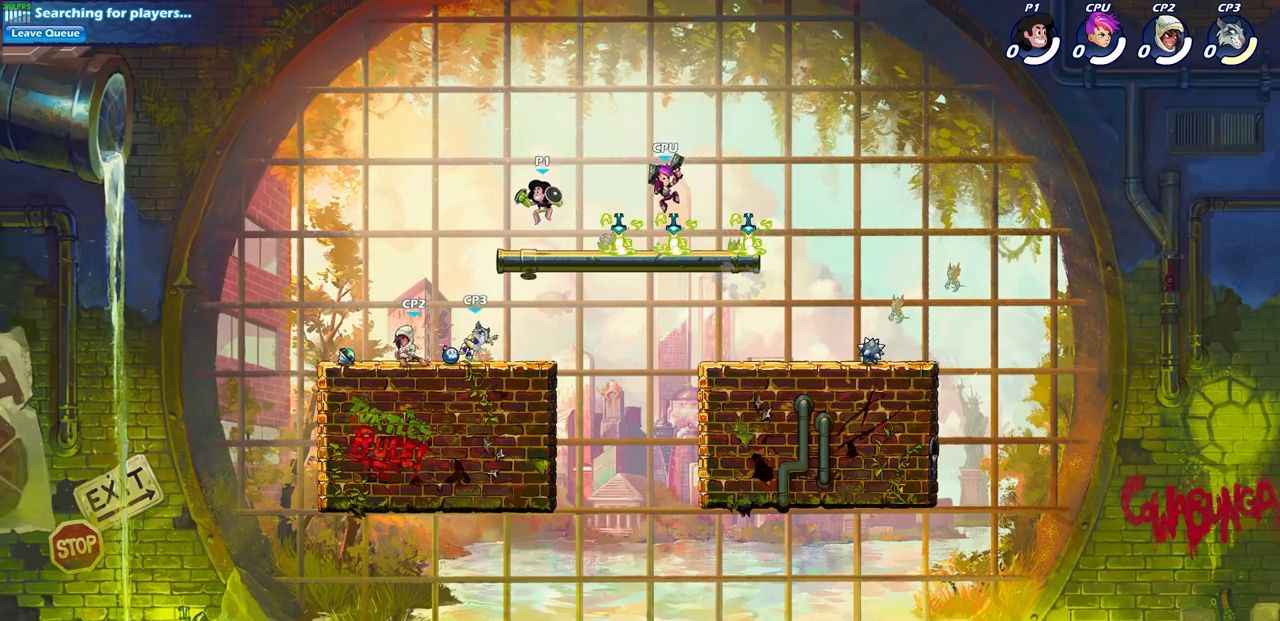
{"buttons": [], "left_stick": "right", "right_stick": "center", "events": [[50, "left_stick", "right"], [300, "R2", "down"], [350, "CROSS", "down"], [483, "CROSS", "up"], [500, "R2", "up"]]}
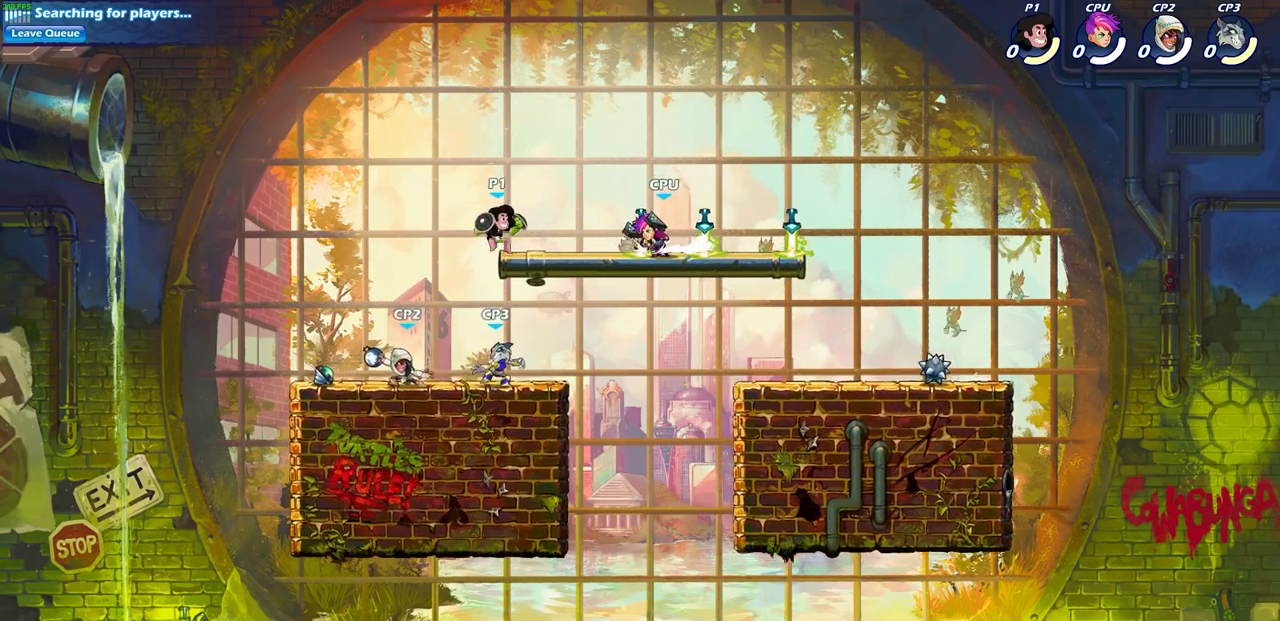
{"buttons": [], "left_stick": "right", "right_stick": "center", "events": [[50, "left_stick", "center"], [167, "left_stick", "down"], [433, "left_stick", "right"]]}
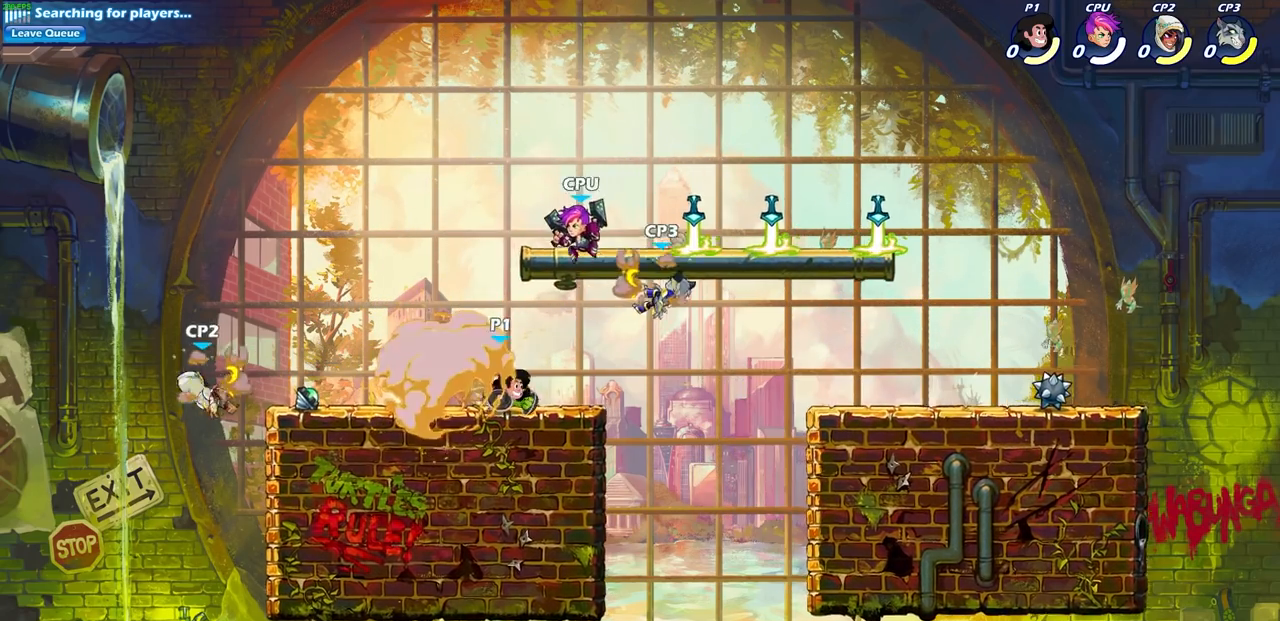
{"buttons": [], "left_stick": "up-left", "right_stick": "center", "events": [[50, "CROSS", "down"], [100, "SQUARE", "down"], [133, "left_stick", "center"], [150, "CROSS", "up"], [167, "SQUARE", "up"], [450, "left_stick", "up-left"]]}
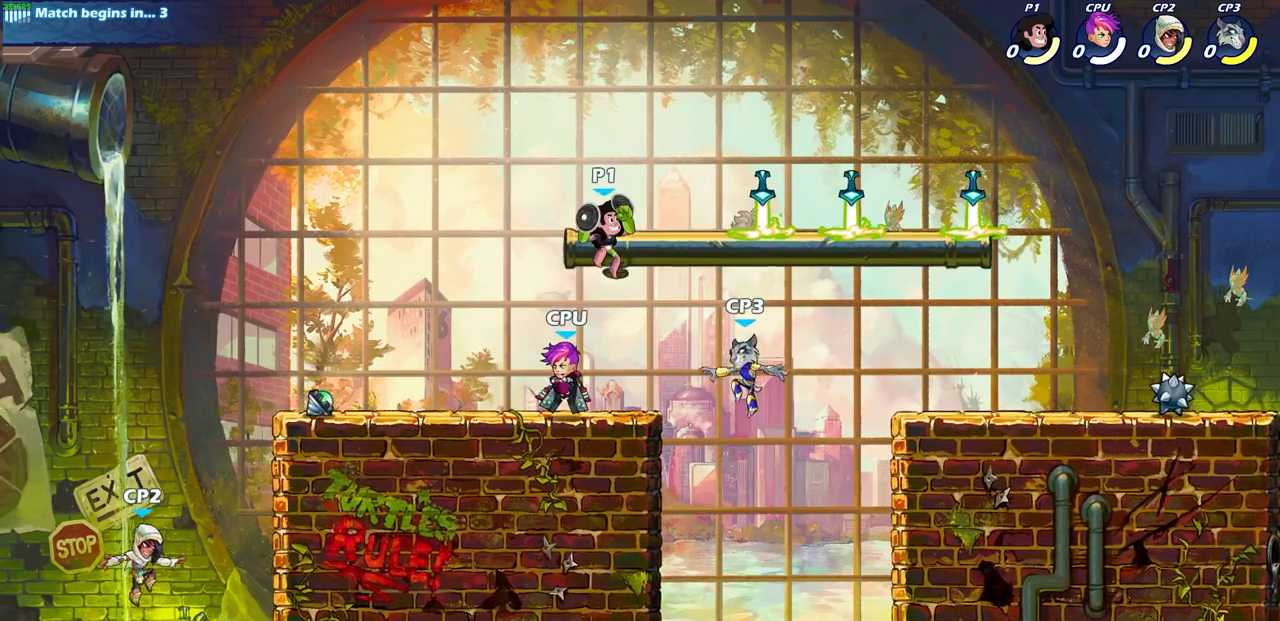
{"buttons": [], "left_stick": "center", "right_stick": "center", "events": [[117, "left_stick", "down-left"], [200, "SQUARE", "down"], [217, "left_stick", "down"], [333, "SQUARE", "up"], [350, "left_stick", "center"]]}
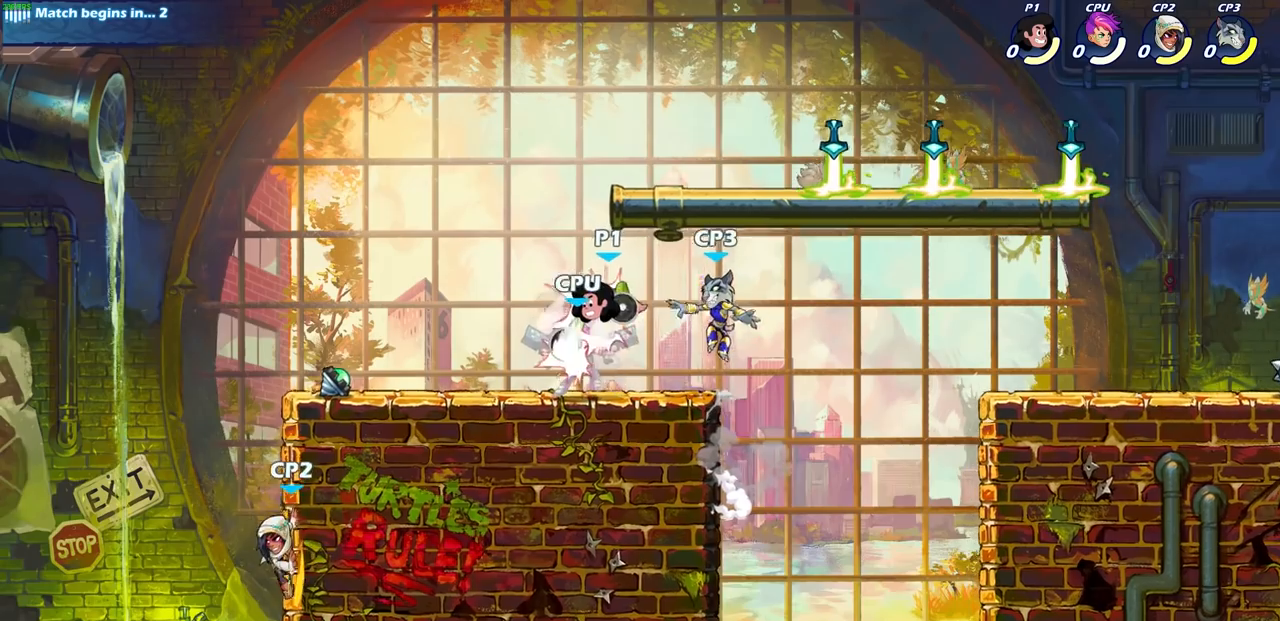
{"buttons": [], "left_stick": "left", "right_stick": "center", "events": [[467, "left_stick", "left"]]}
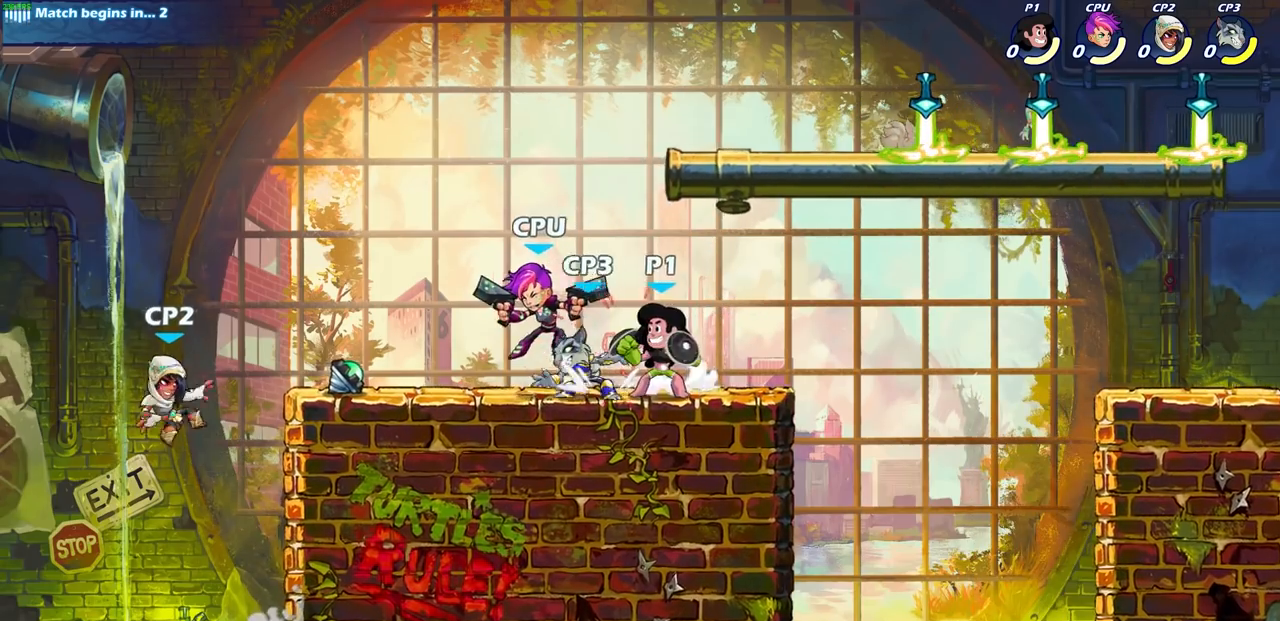
{"buttons": [], "left_stick": "center", "right_stick": "center", "events": [[17, "SQUARE", "down"], [83, "left_stick", "center"], [100, "SQUARE", "up"]]}
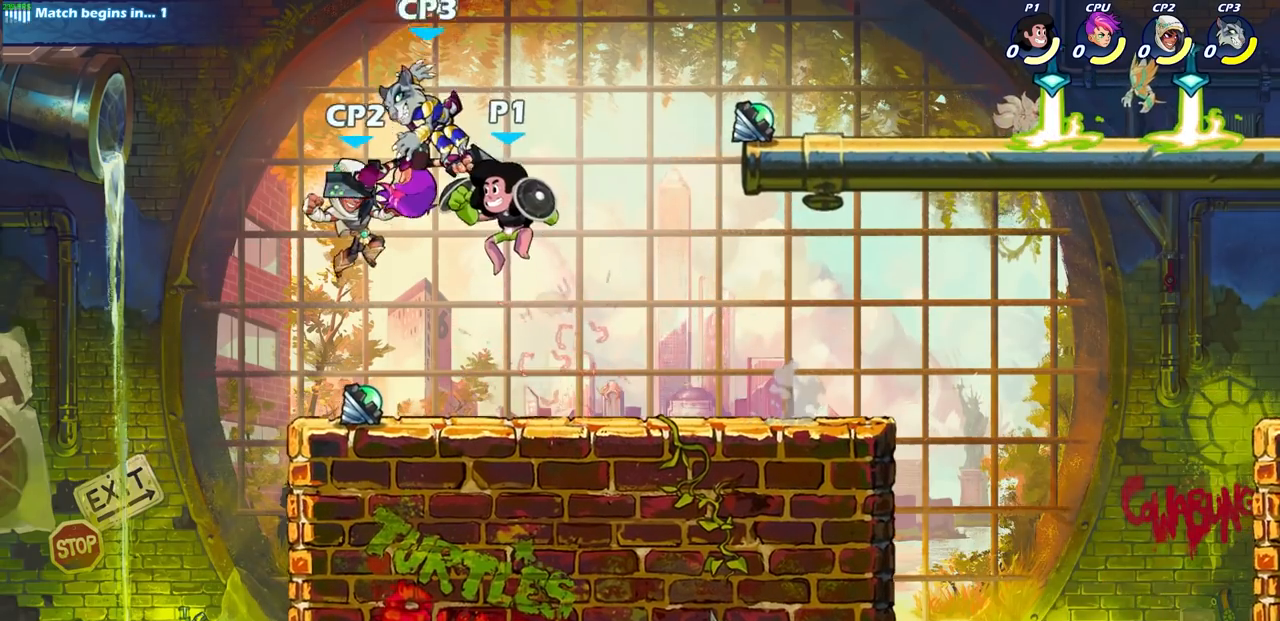
{"buttons": [], "left_stick": "center", "right_stick": "center", "events": [[33, "SQUARE", "down"], [133, "SQUARE", "up"]]}
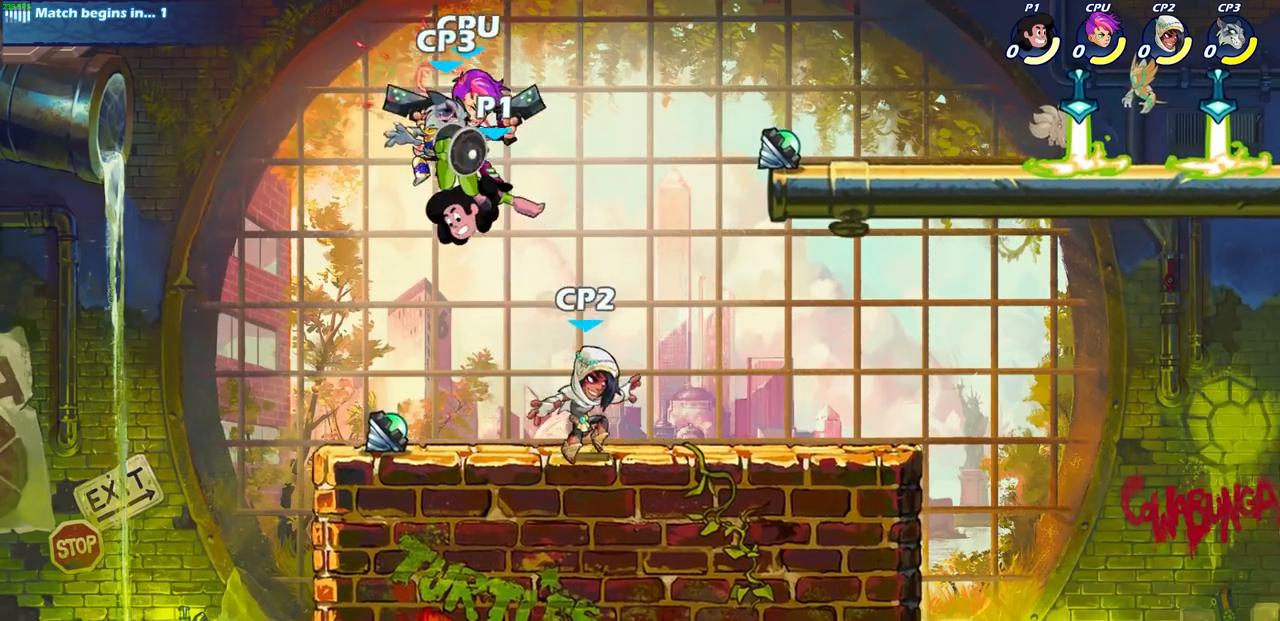
{"buttons": [], "left_stick": "down", "right_stick": "center", "events": [[300, "R1", "down"], [300, "R2", "down"], [367, "SQUARE", "down"], [383, "left_stick", "down"], [467, "R1", "up"], [467, "R2", "up"], [483, "SQUARE", "up"]]}
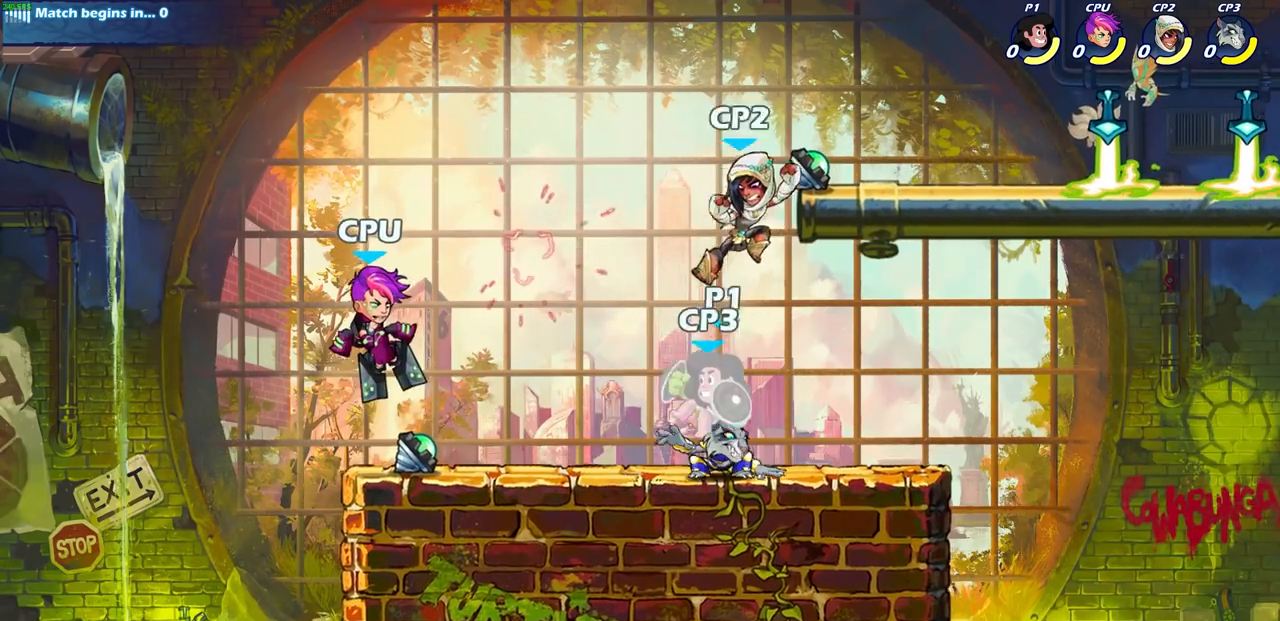
{"buttons": [], "left_stick": "up-left", "right_stick": "center", "events": [[33, "left_stick", "center"], [233, "CROSS", "down"], [250, "left_stick", "up-left"], [400, "CROSS", "up"]]}
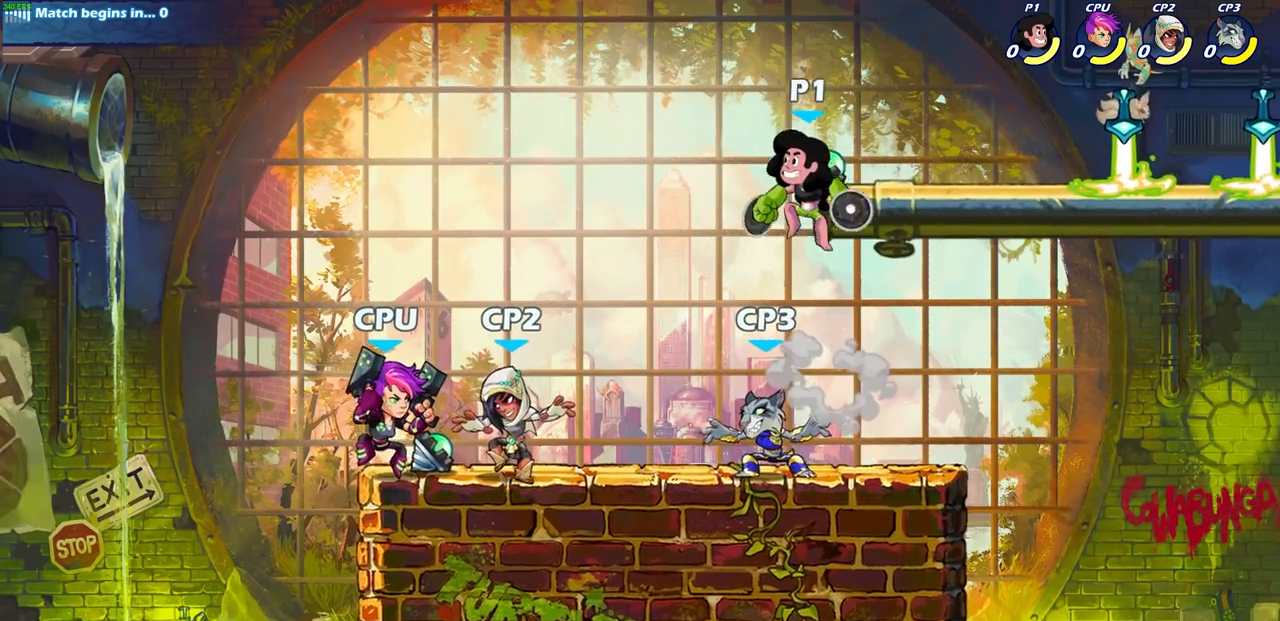
{"buttons": [], "left_stick": "left", "right_stick": "center", "events": [[17, "left_stick", "down-left"], [167, "left_stick", "left"], [200, "SQUARE", "down"], [333, "SQUARE", "up"]]}
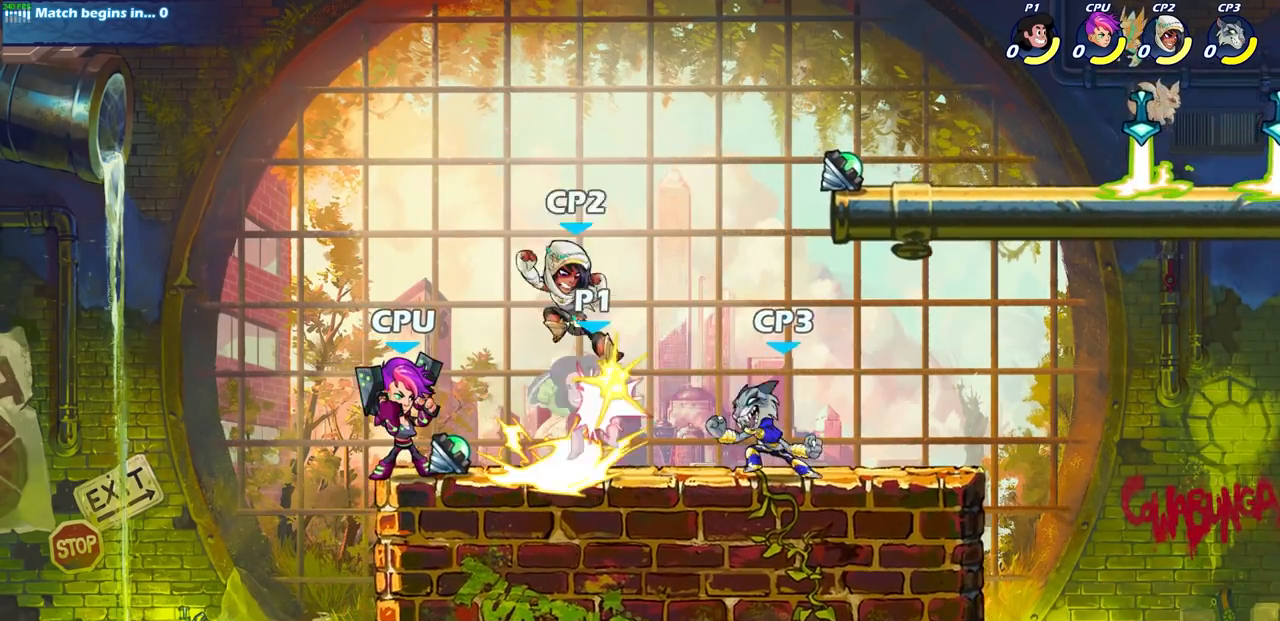
{"buttons": [], "left_stick": "center", "right_stick": "center", "events": [[317, "left_stick", "center"]]}